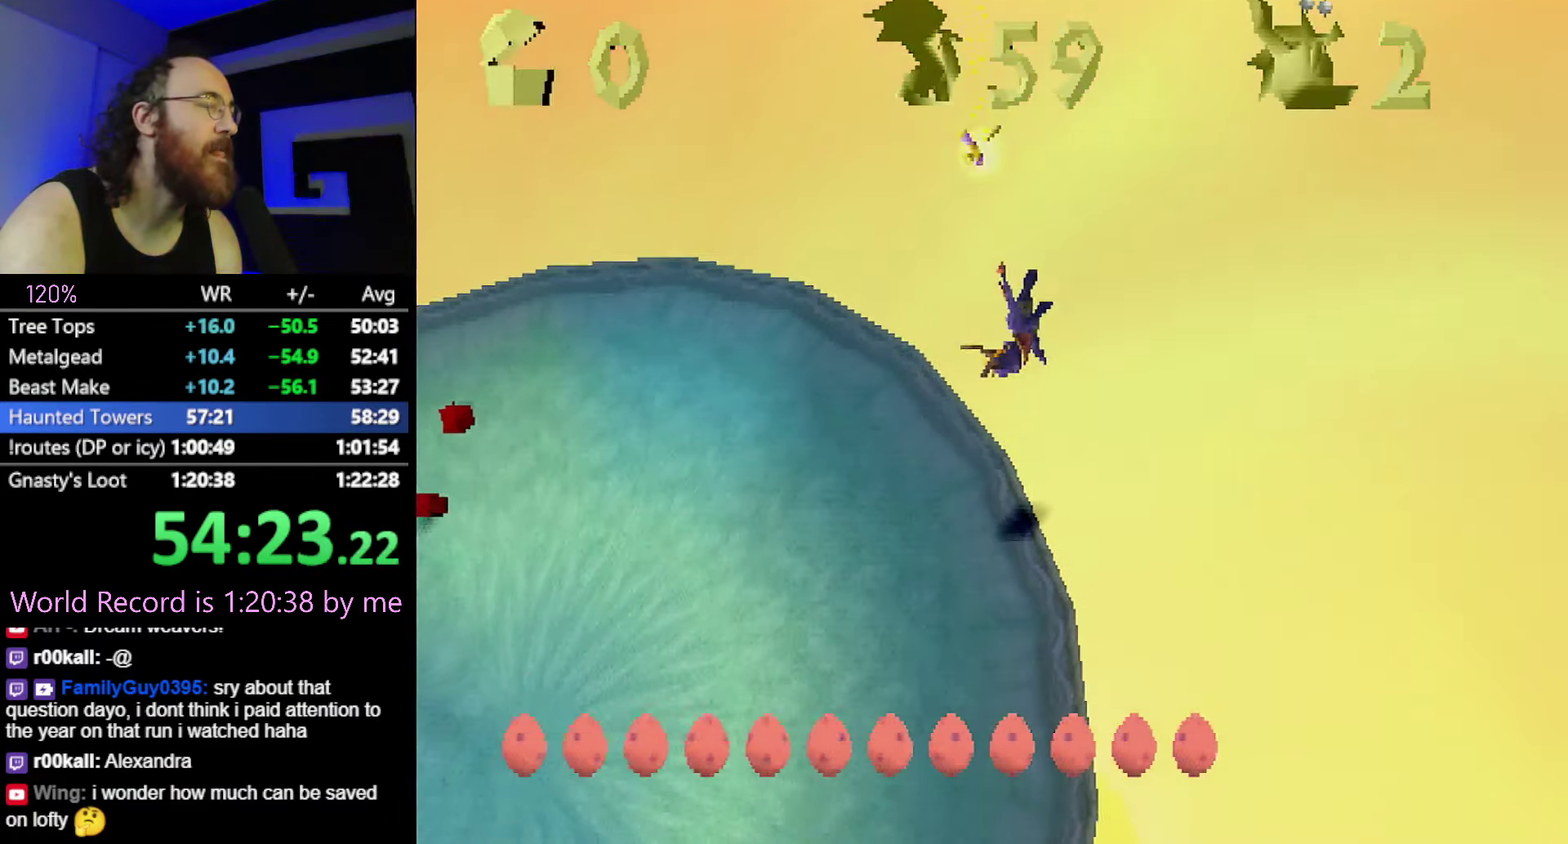
Gameplay with a controller (PlayStation layout); each line is a JSON object with the inputs held at the frame after it. "events" lists button and stick changes between this image and that frame as [ms after this image, input, new state], when the widget could be followed in between. This overlay highlights the sticks when they move; stick clicks (L3) are not distinguishable. Not read: L3 R3 TOUCHPAD left_stick.
{"buttons": [], "events": [[84, "R2", "up"]]}
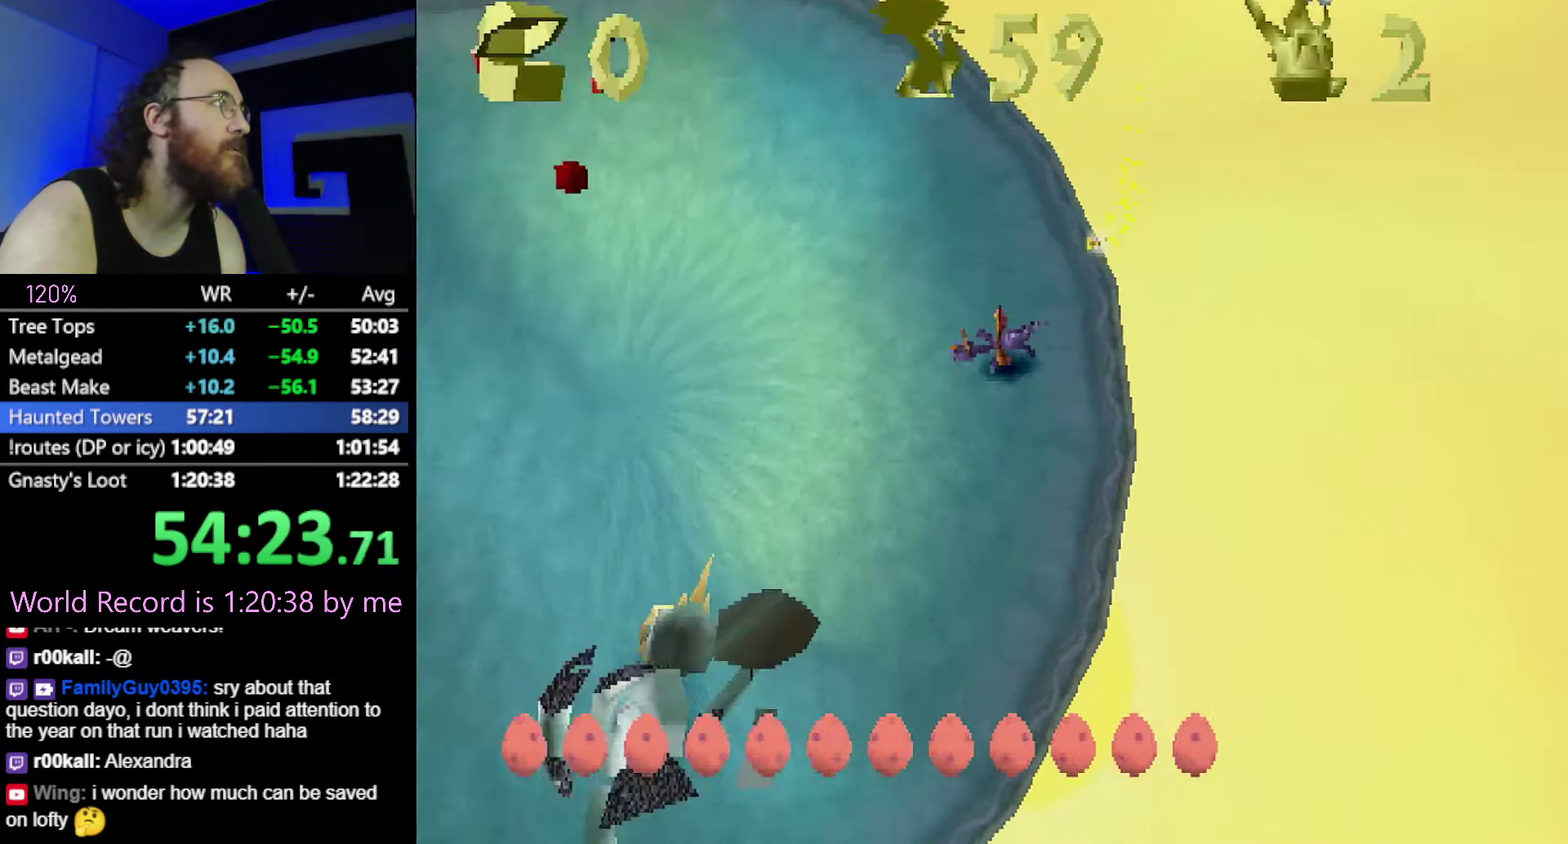
{"buttons": [], "events": [[133, "L2", "down"], [267, "L2", "up"]]}
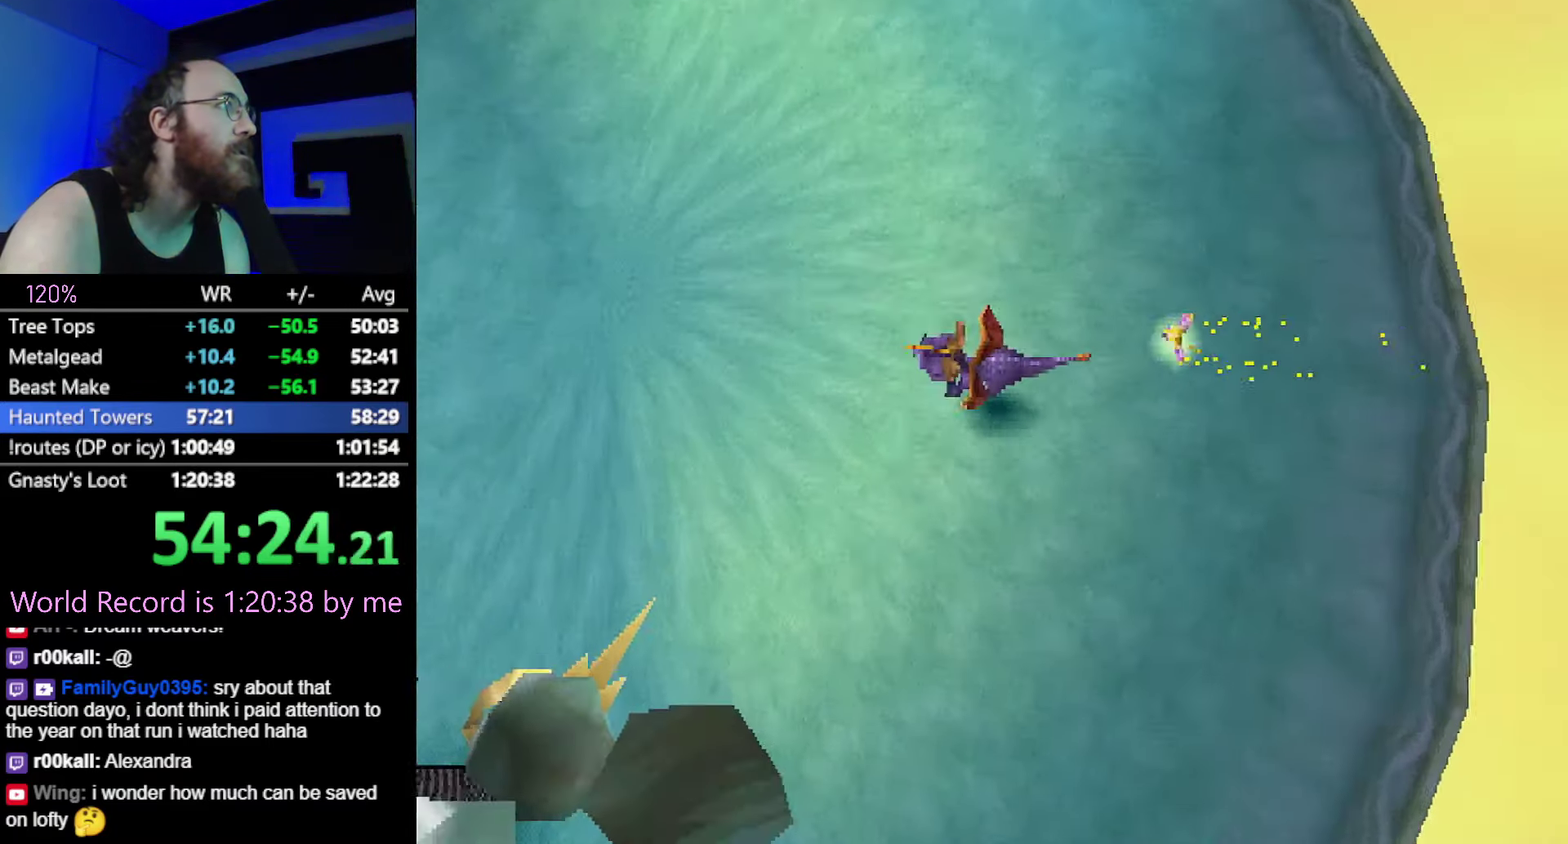
{"buttons": ["SQUARE", "R2"], "events": [[234, "CROSS", "down"], [267, "SQUARE", "down"], [300, "CROSS", "up"], [484, "R2", "down"]]}
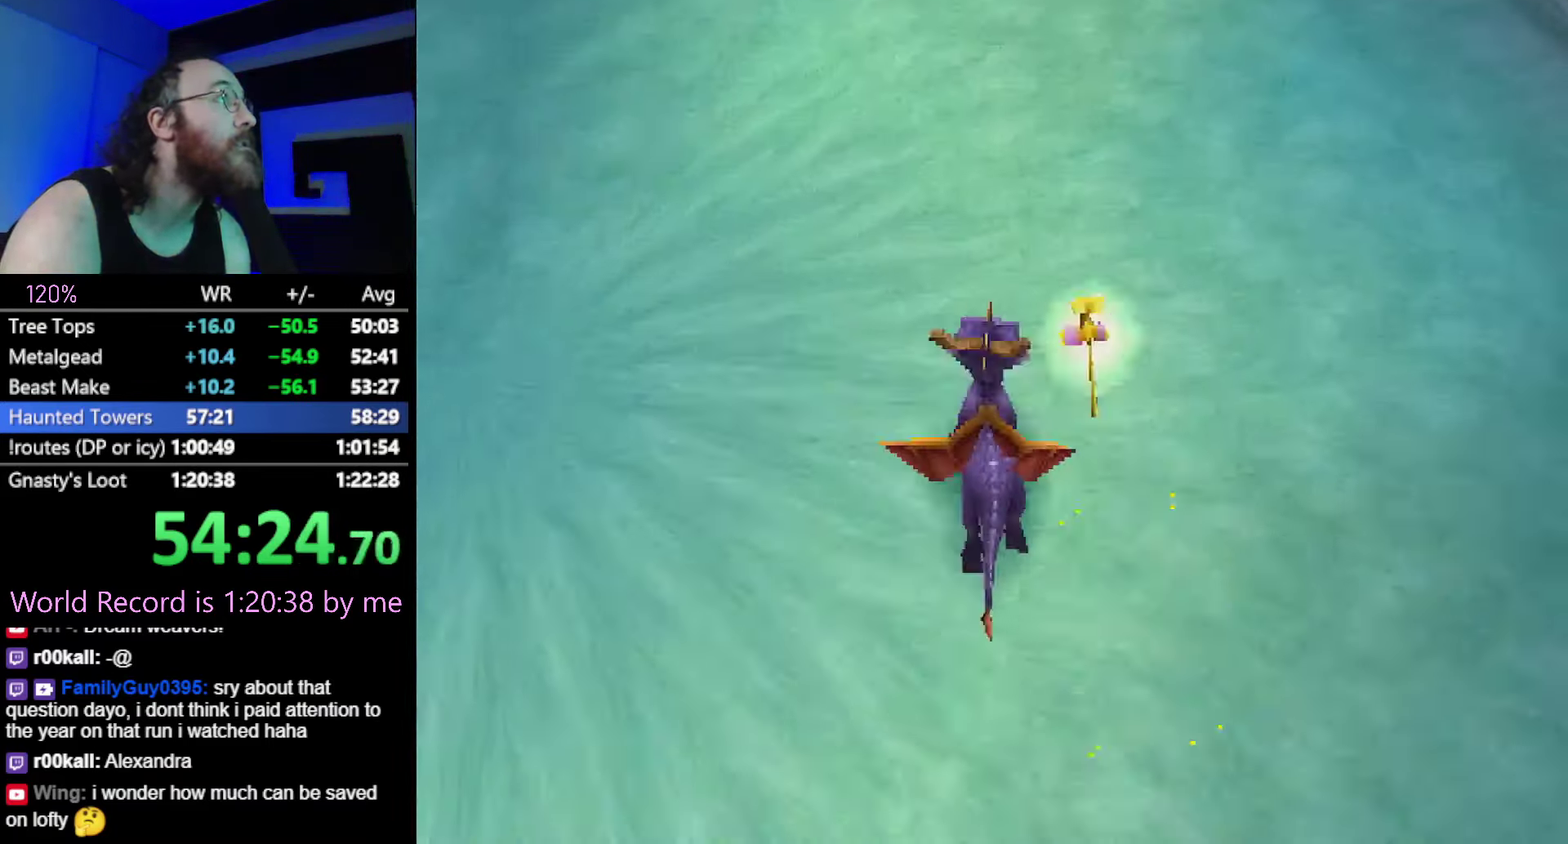
{"buttons": ["CROSS", "R2"], "events": [[351, "SQUARE", "up"], [467, "CROSS", "down"]]}
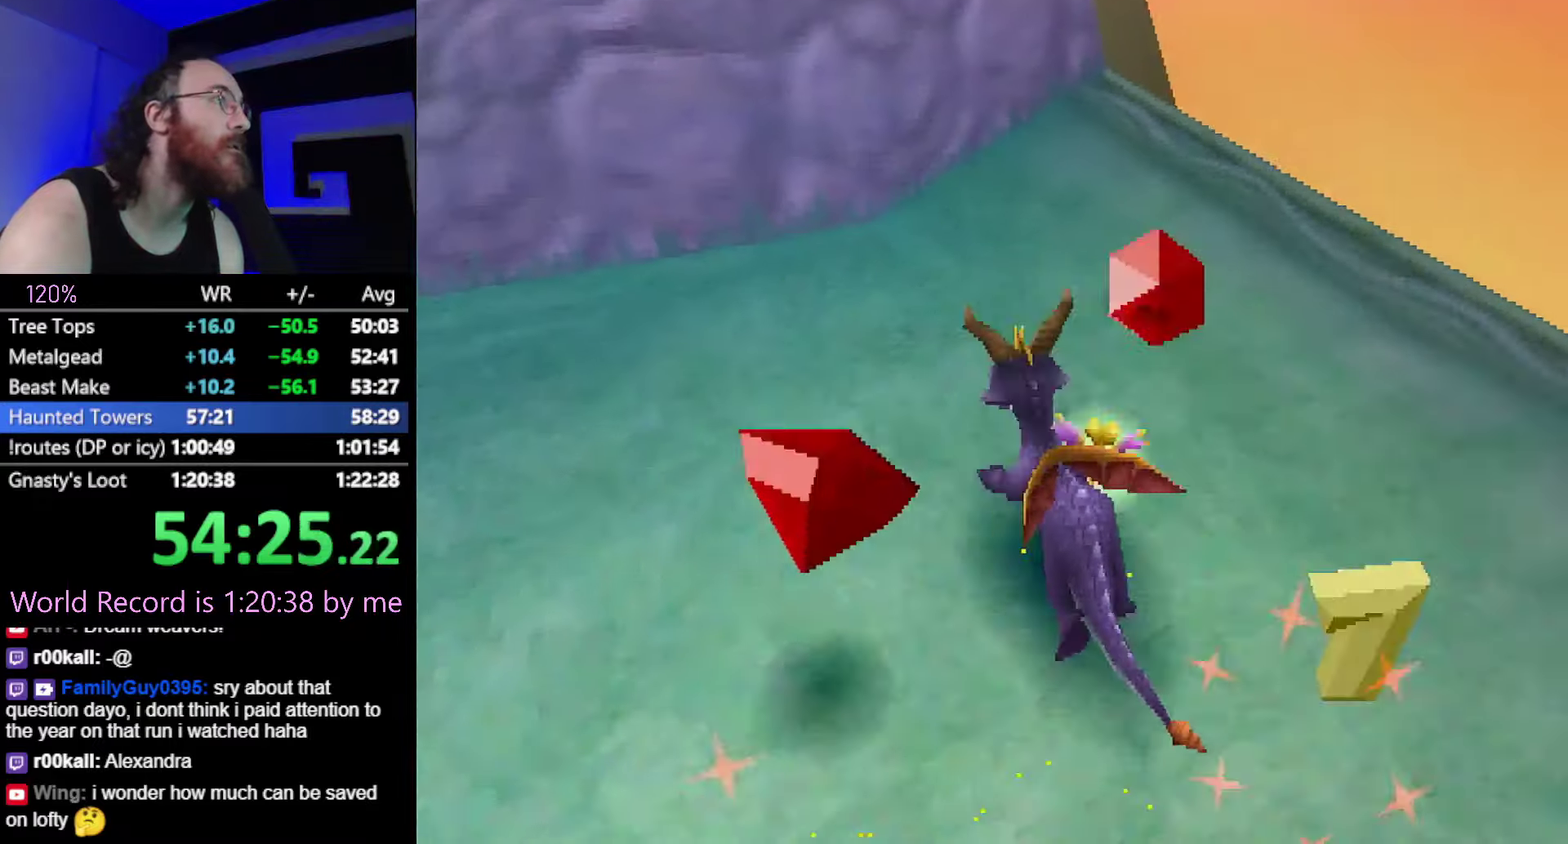
{"buttons": ["CROSS", "SQUARE"], "events": [[33, "CROSS", "up"], [100, "R2", "up"], [100, "SQUARE", "down"], [367, "CROSS", "down"]]}
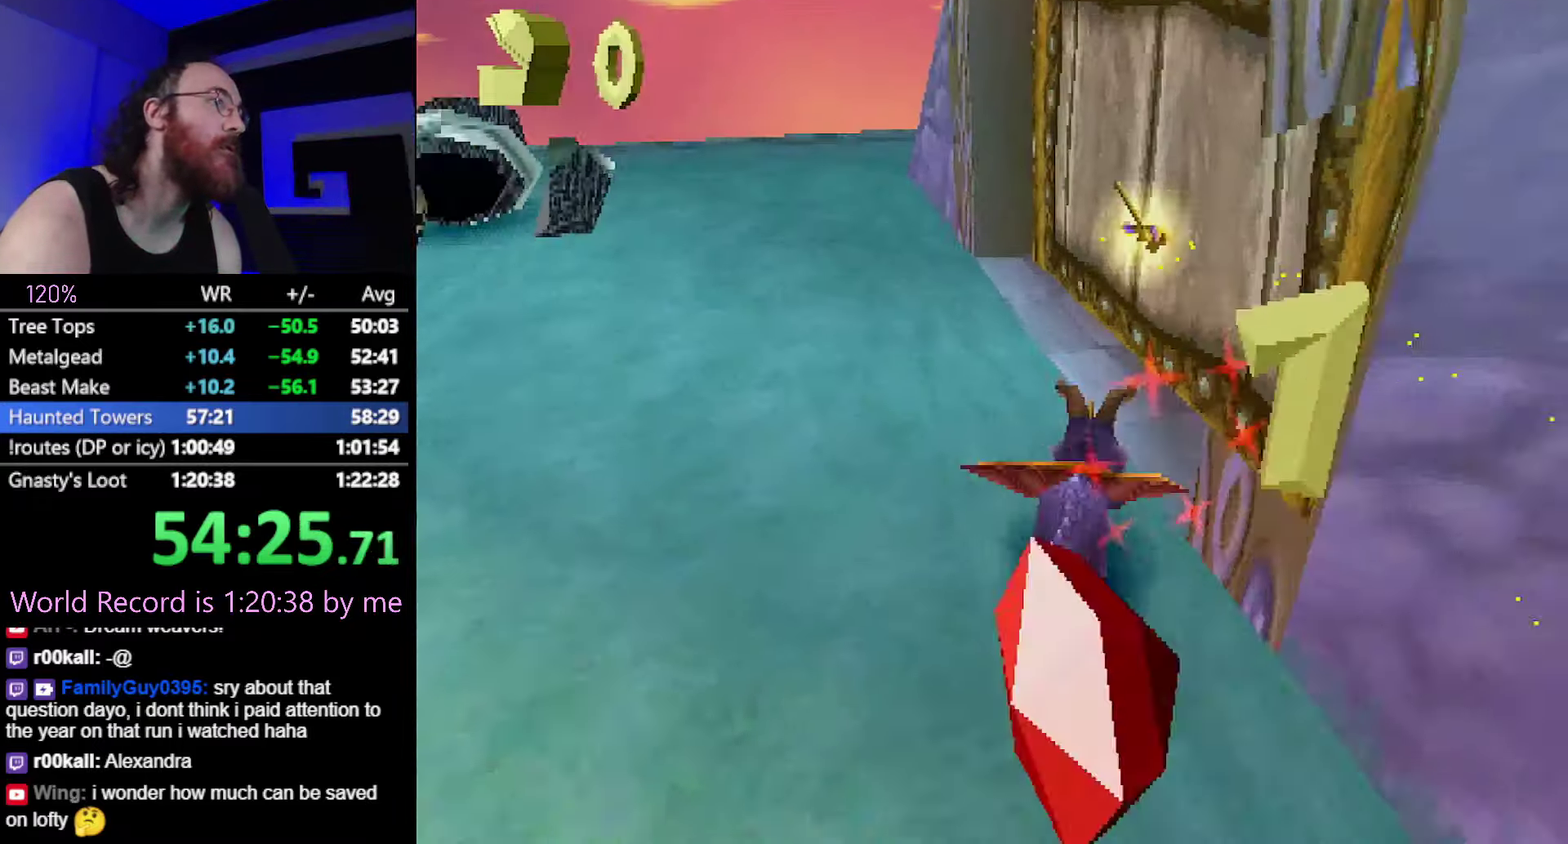
{"buttons": ["SQUARE"], "events": [[50, "CROSS", "up"]]}
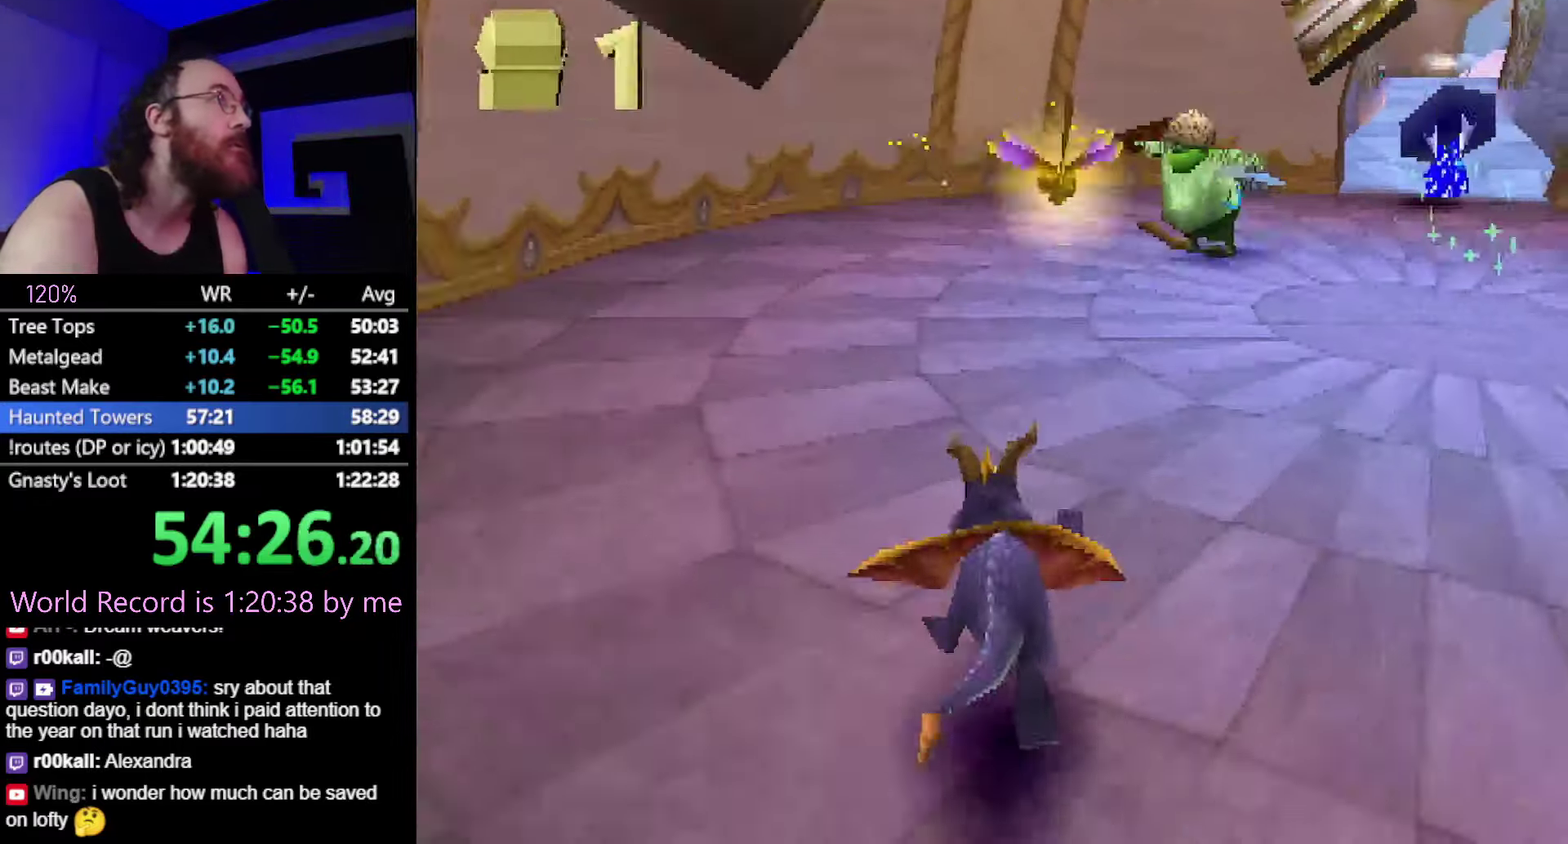
{"buttons": ["SQUARE"], "events": [[167, "SQUARE", "up"], [183, "CIRCLE", "down"], [233, "CIRCLE", "up"], [233, "SQUARE", "down"], [317, "CROSS", "down"], [433, "CROSS", "up"]]}
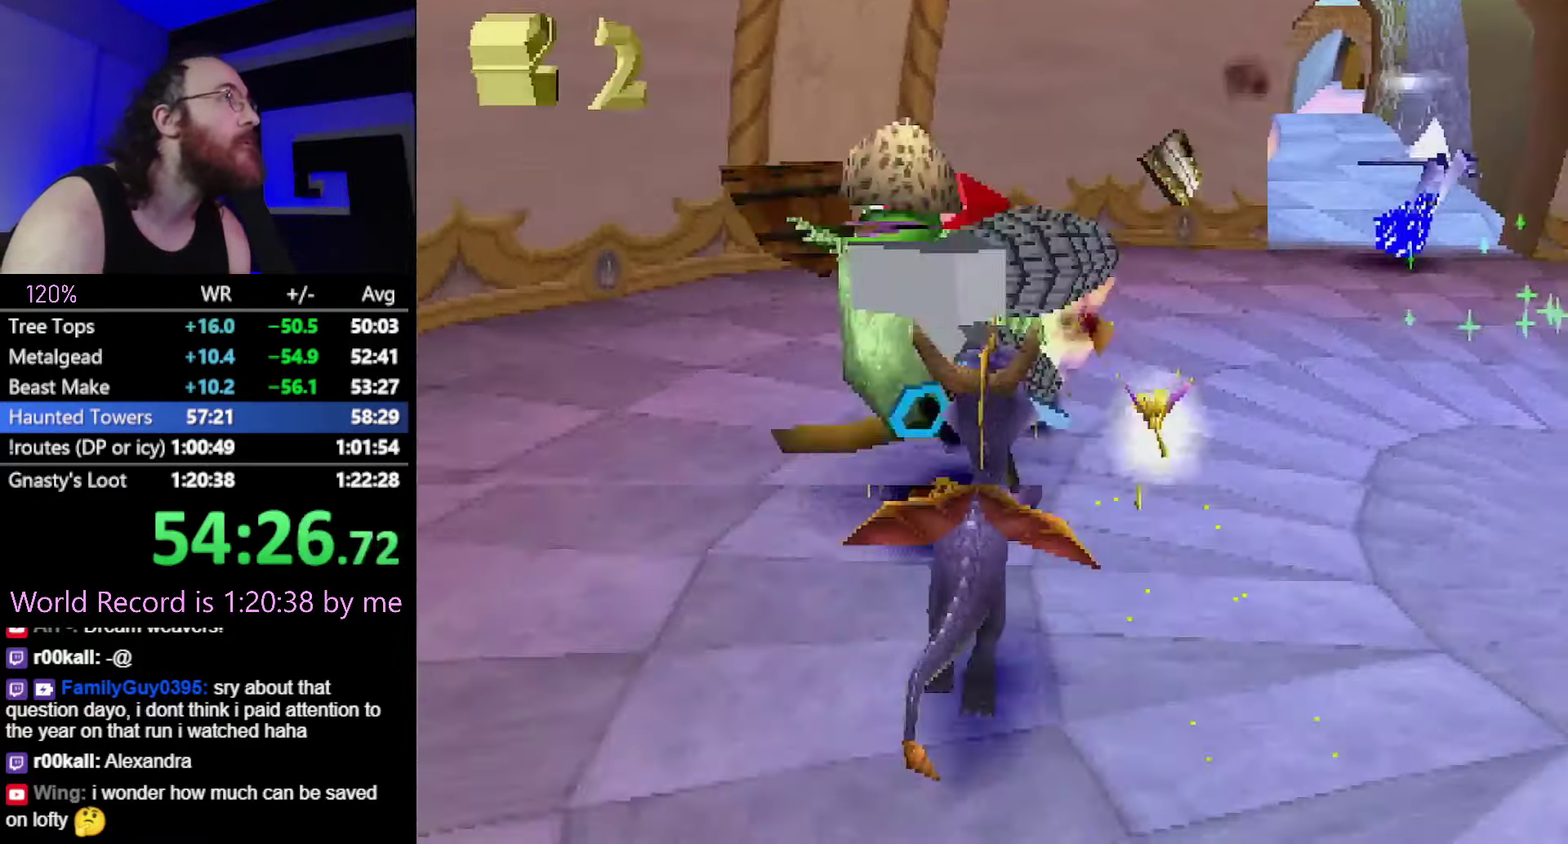
{"buttons": ["SQUARE"], "events": []}
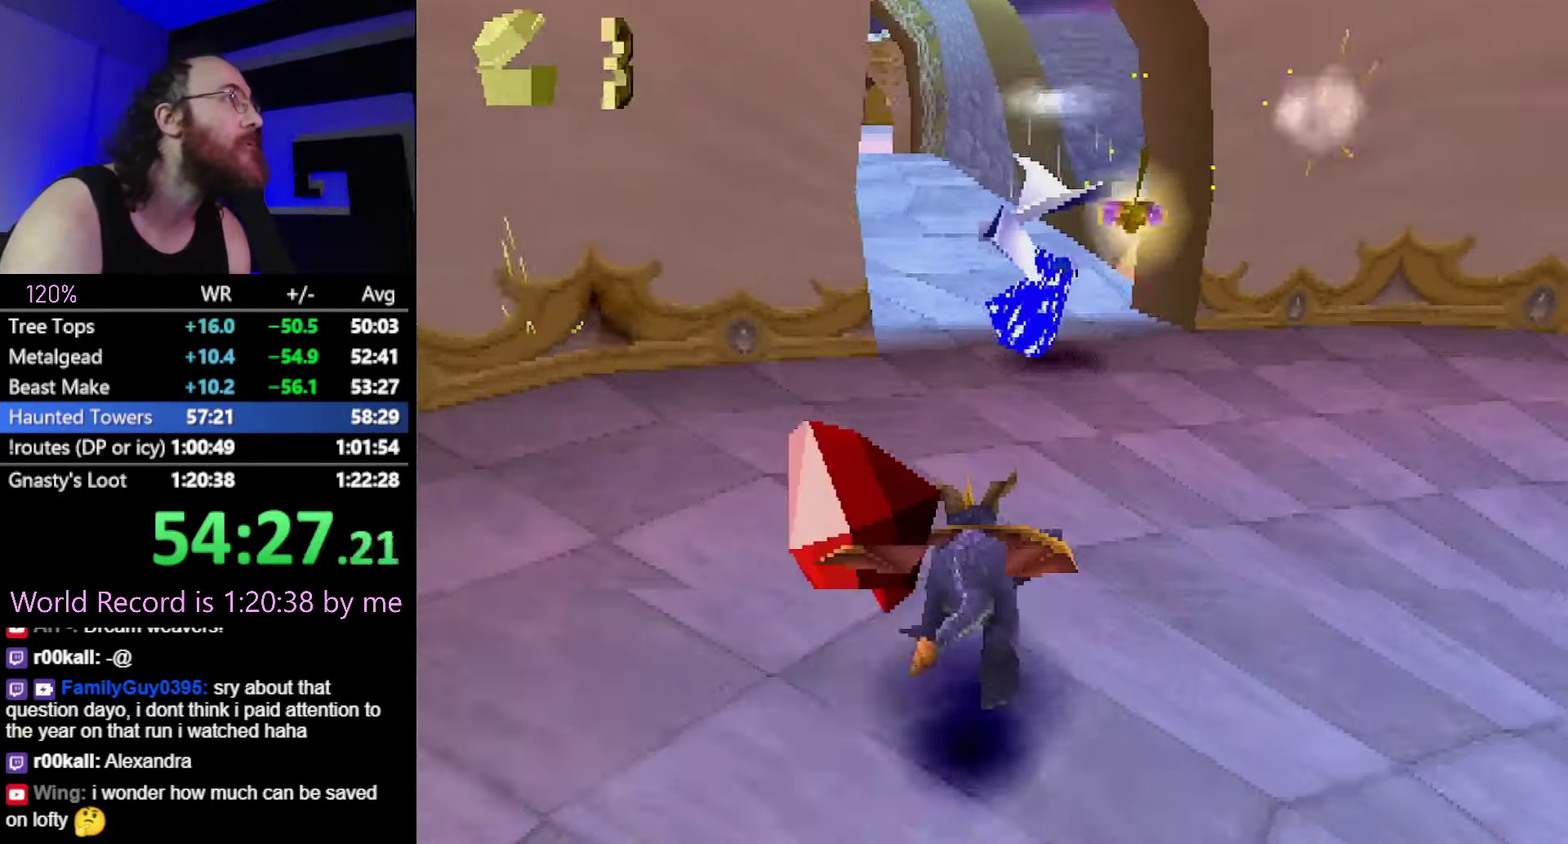
{"buttons": ["CROSS", "SQUARE"], "events": [[500, "CROSS", "down"]]}
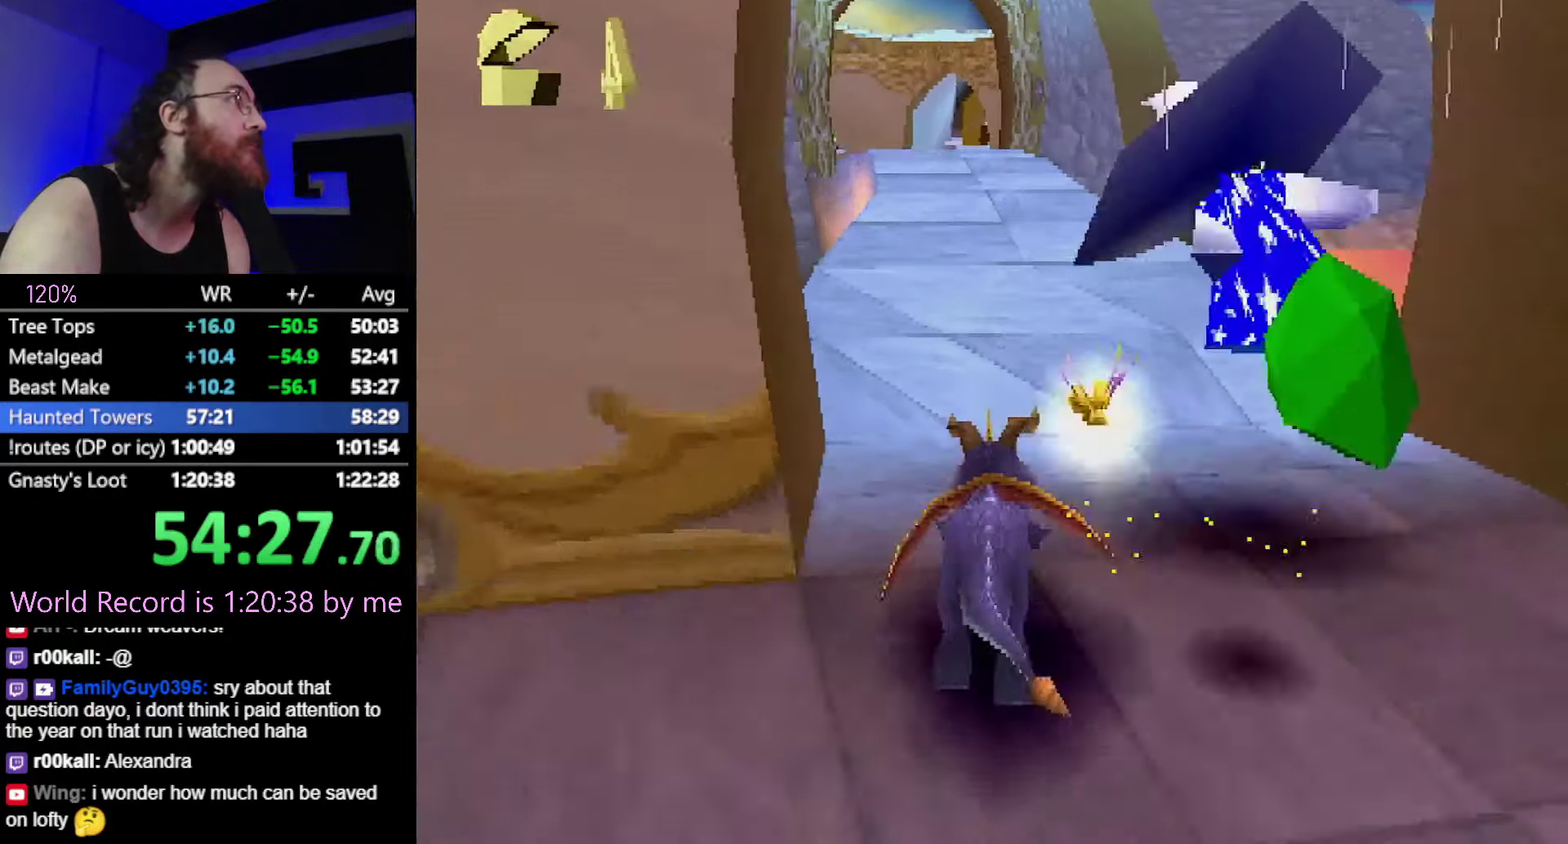
{"buttons": ["CROSS", "SQUARE"], "events": []}
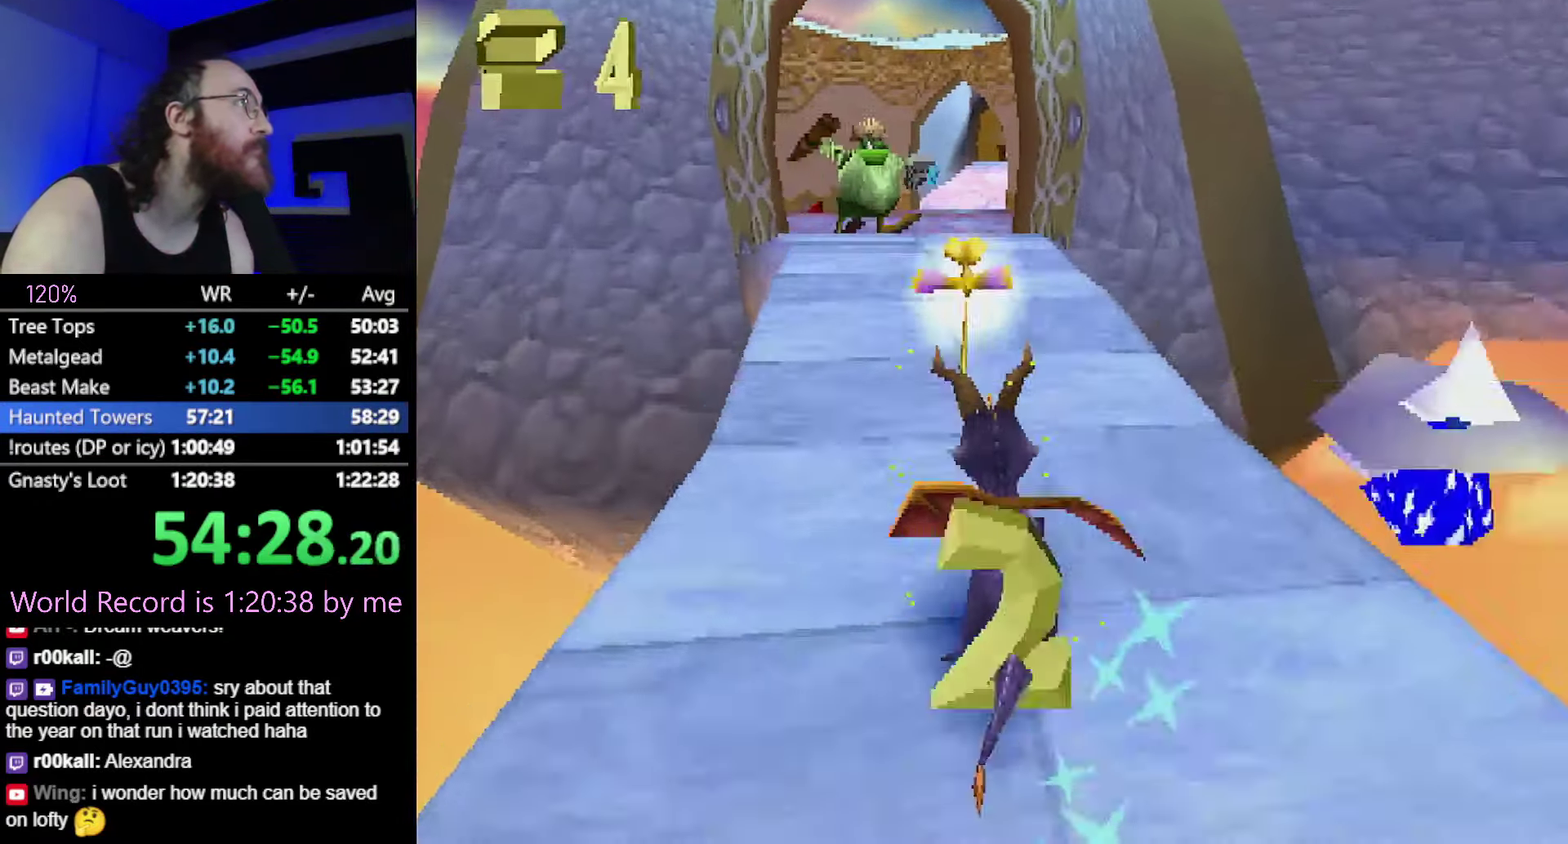
{"buttons": ["SQUARE"], "events": [[33, "CROSS", "up"]]}
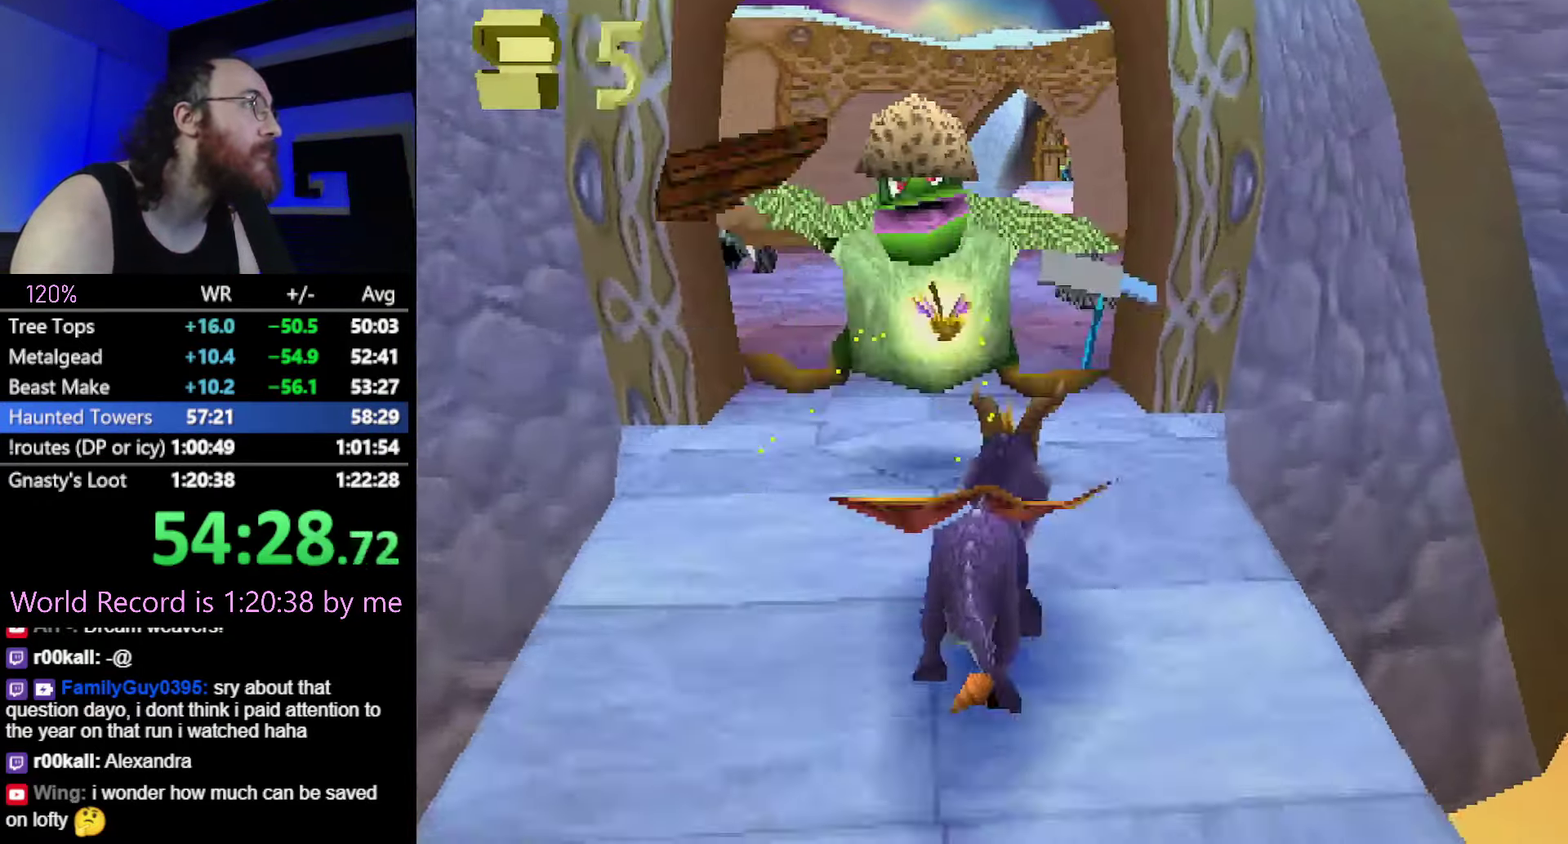
{"buttons": ["SQUARE"], "events": []}
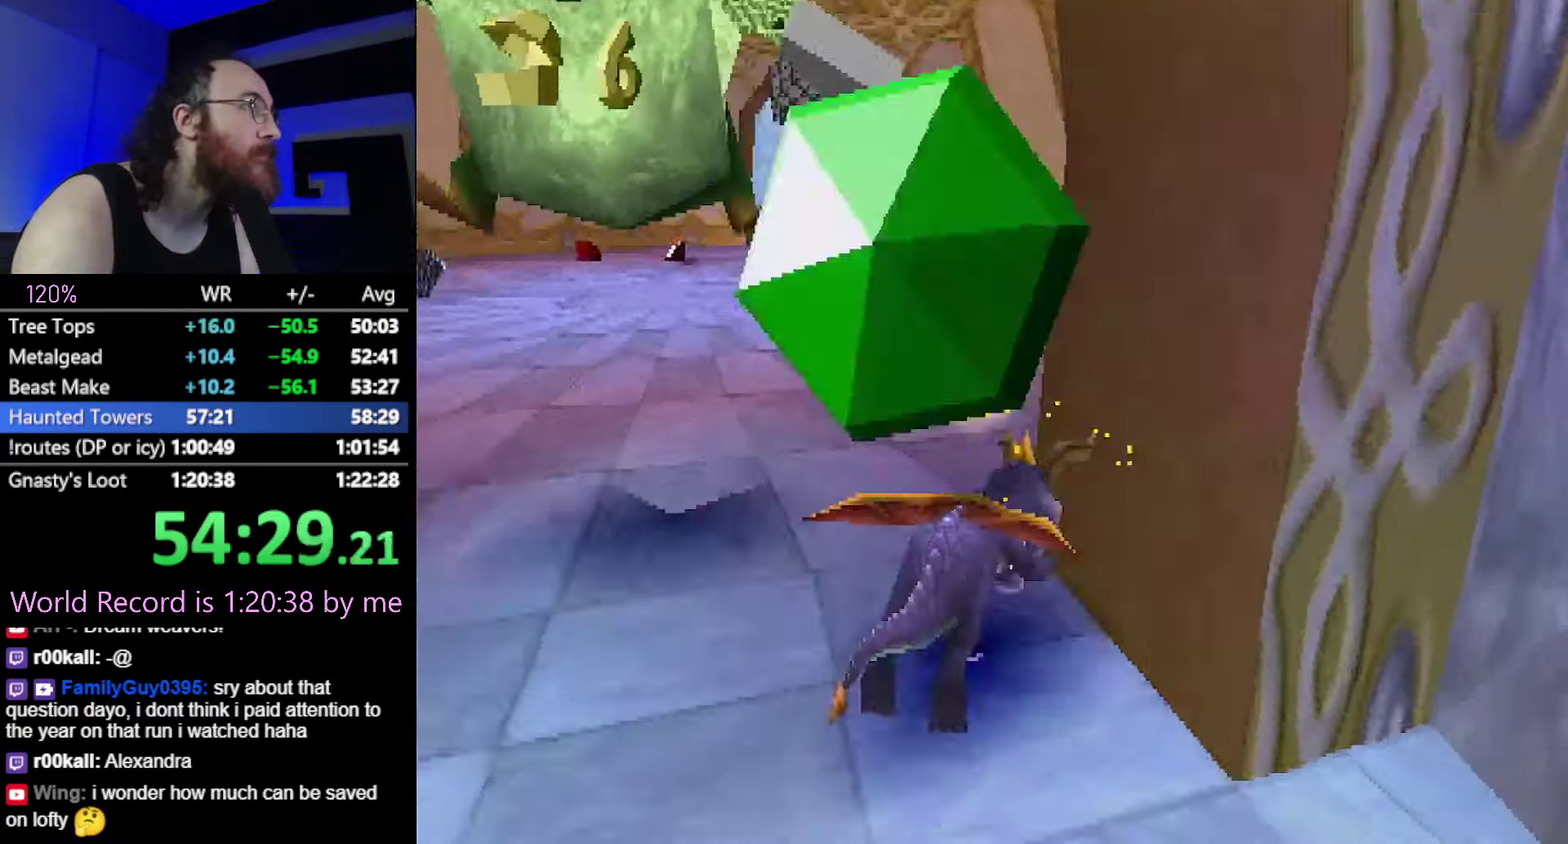
{"buttons": ["CROSS", "SQUARE"], "events": [[417, "CROSS", "down"]]}
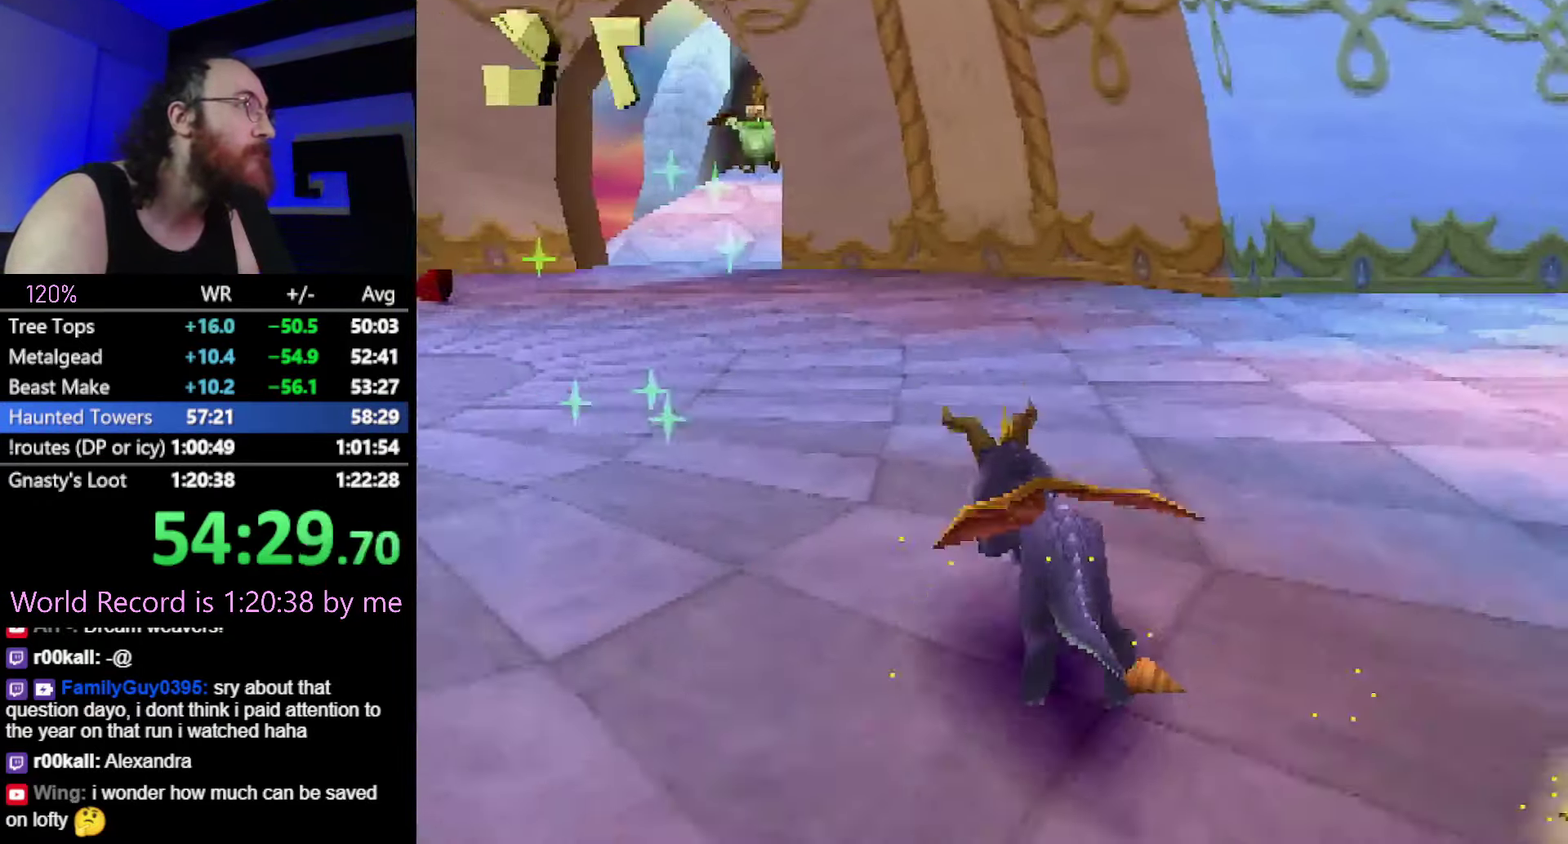
{"buttons": ["SQUARE"], "events": [[17, "CROSS", "up"]]}
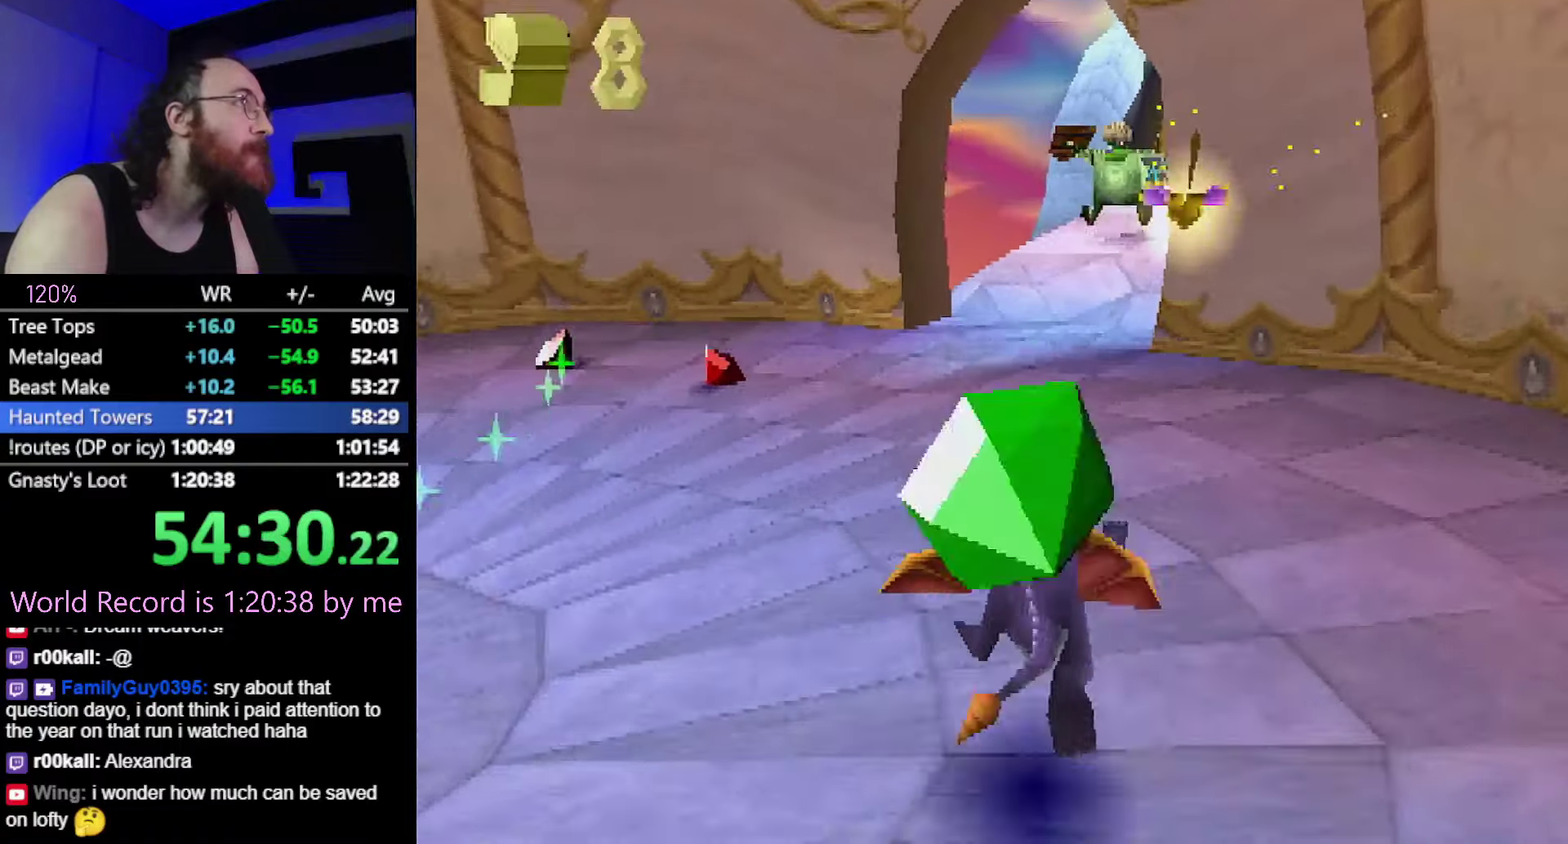
{"buttons": ["SQUARE"], "events": []}
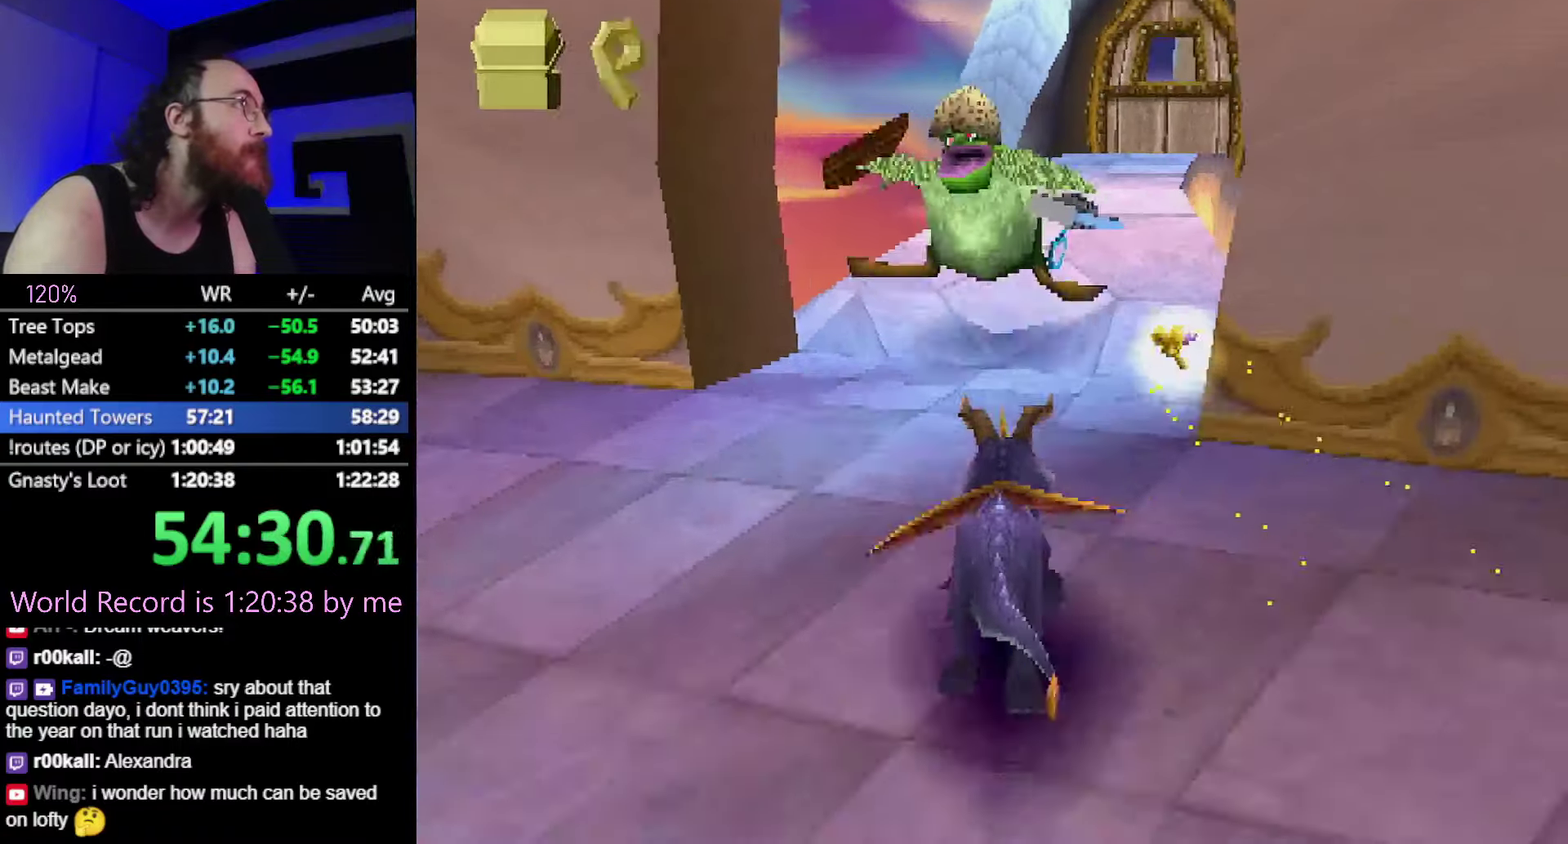
{"buttons": ["CROSS", "SQUARE"], "events": [[134, "CROSS", "down"]]}
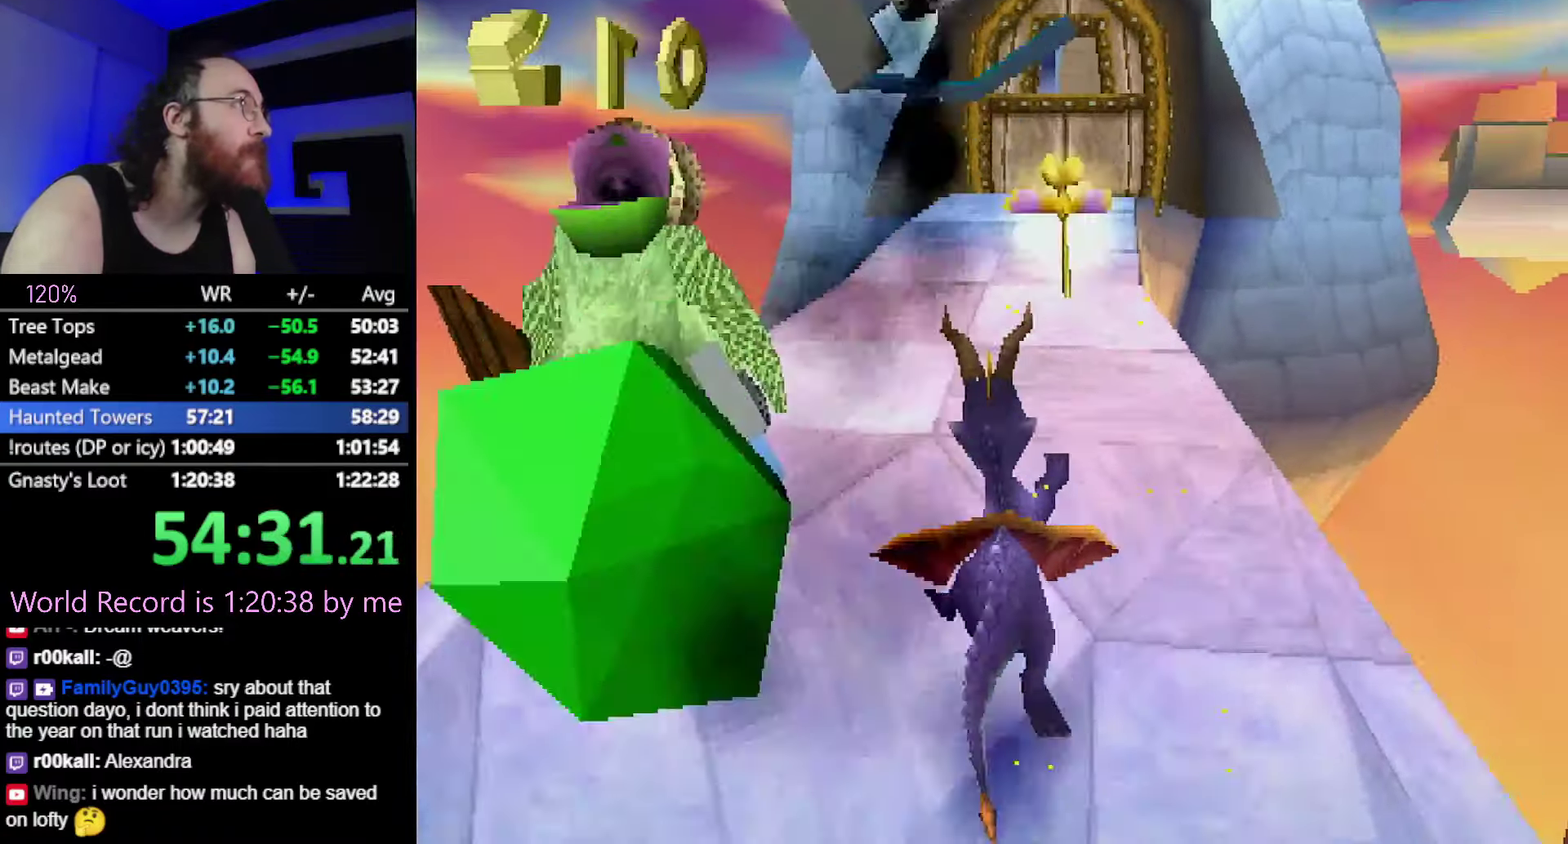
{"buttons": ["SQUARE"], "events": [[350, "CROSS", "up"]]}
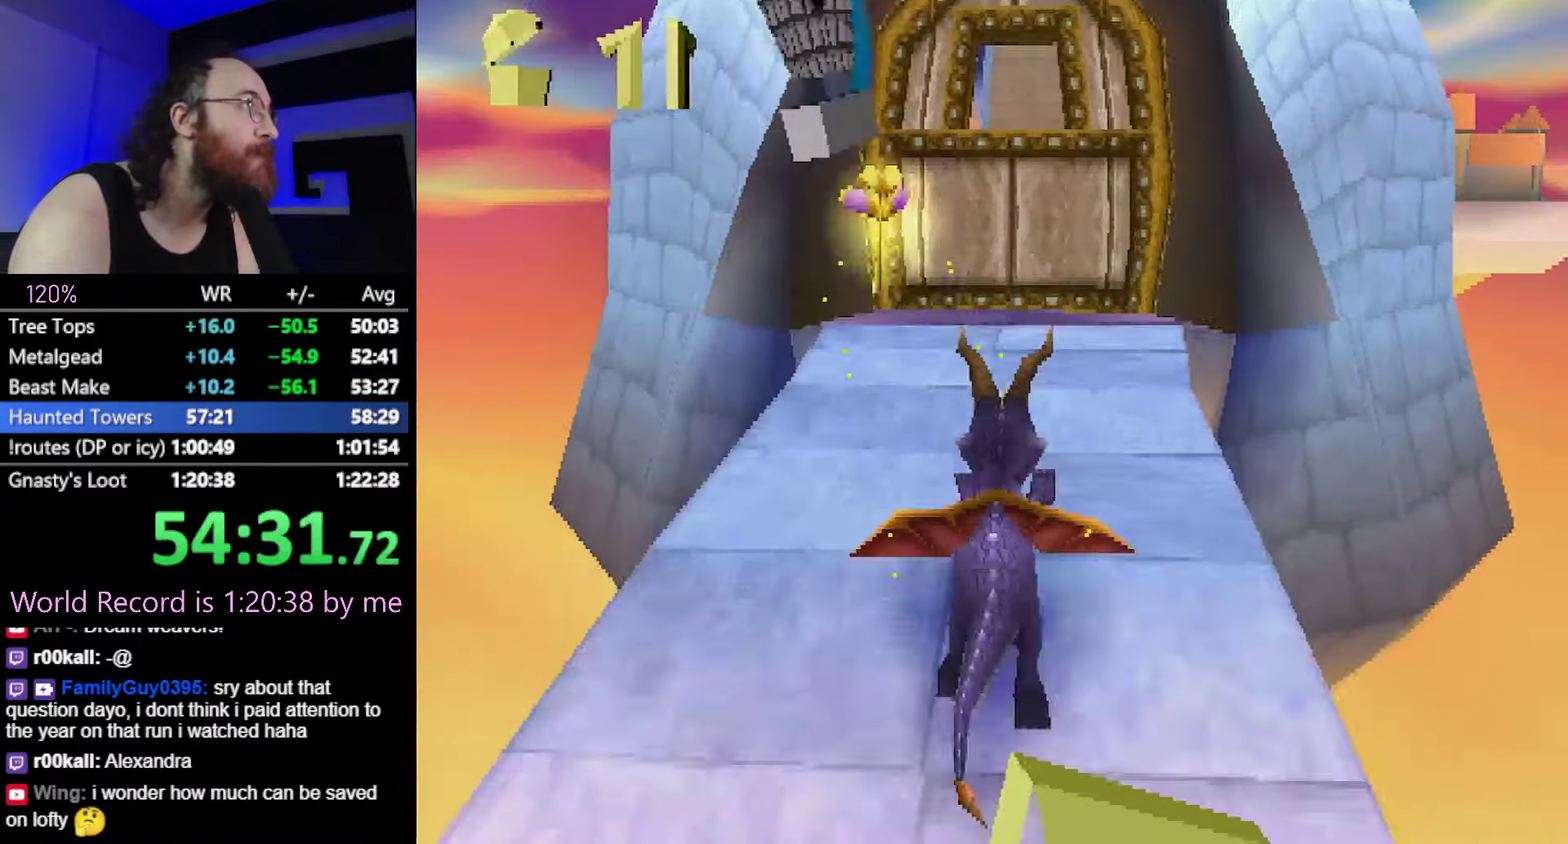
{"buttons": ["SQUARE"], "events": []}
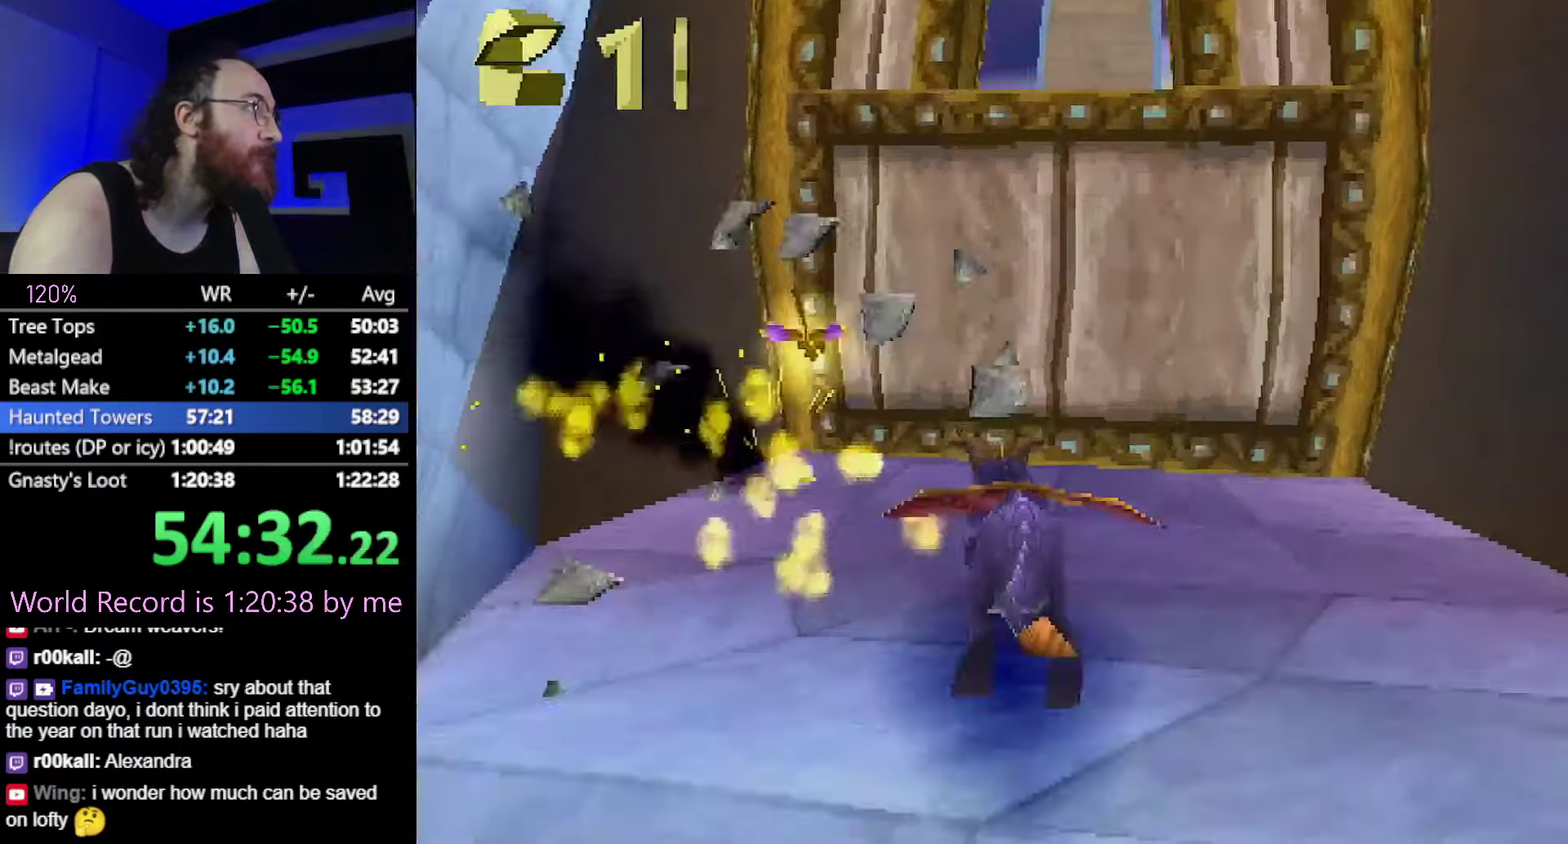
{"buttons": ["SQUARE"], "events": [[434, "CIRCLE", "down"], [500, "CIRCLE", "up"]]}
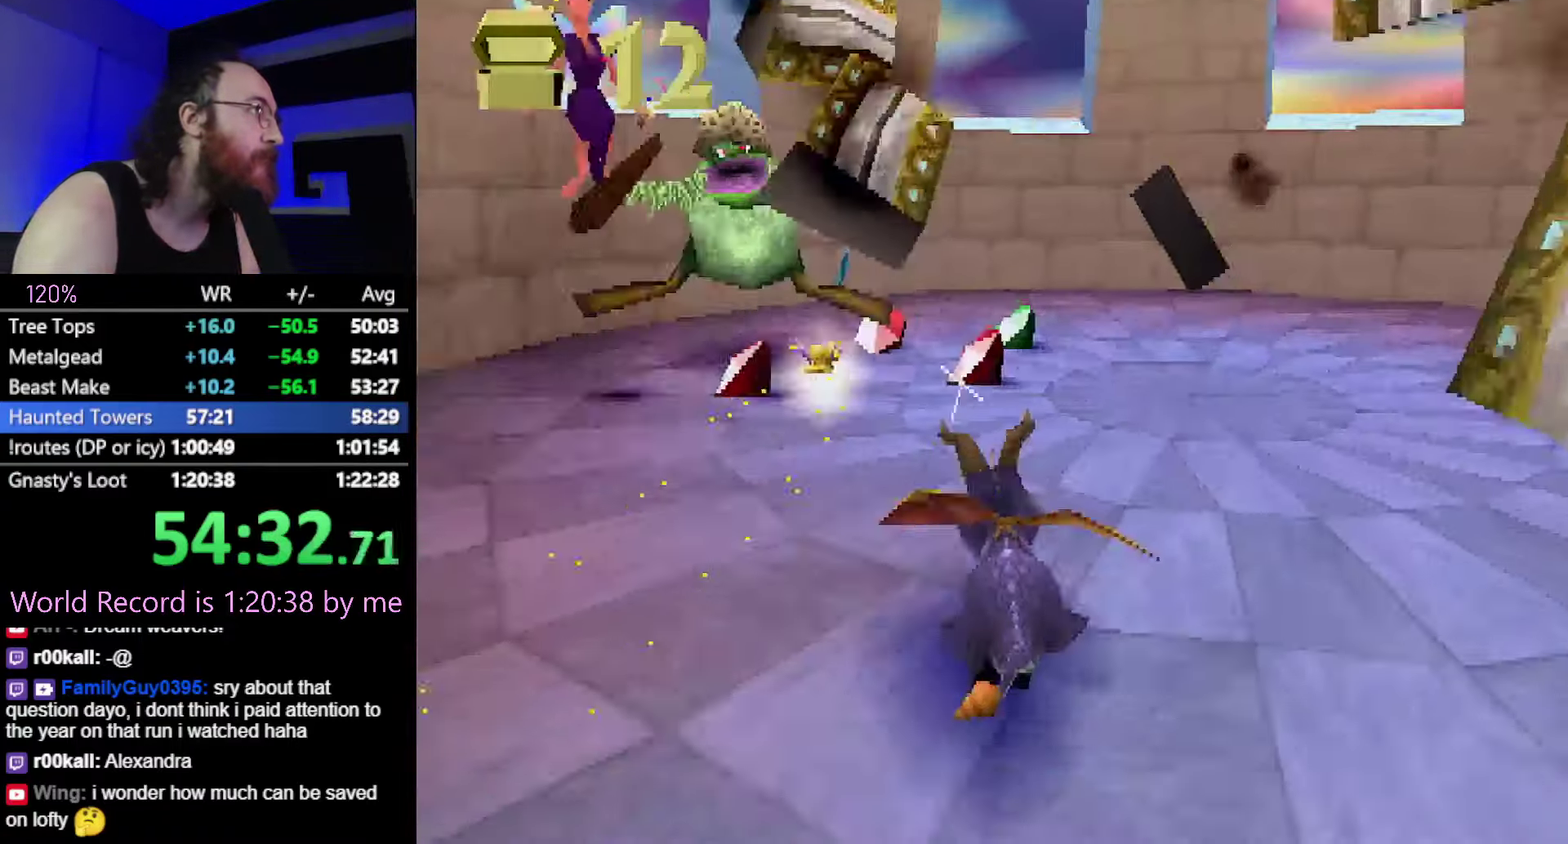
{"buttons": [], "events": [[217, "SQUARE", "up"]]}
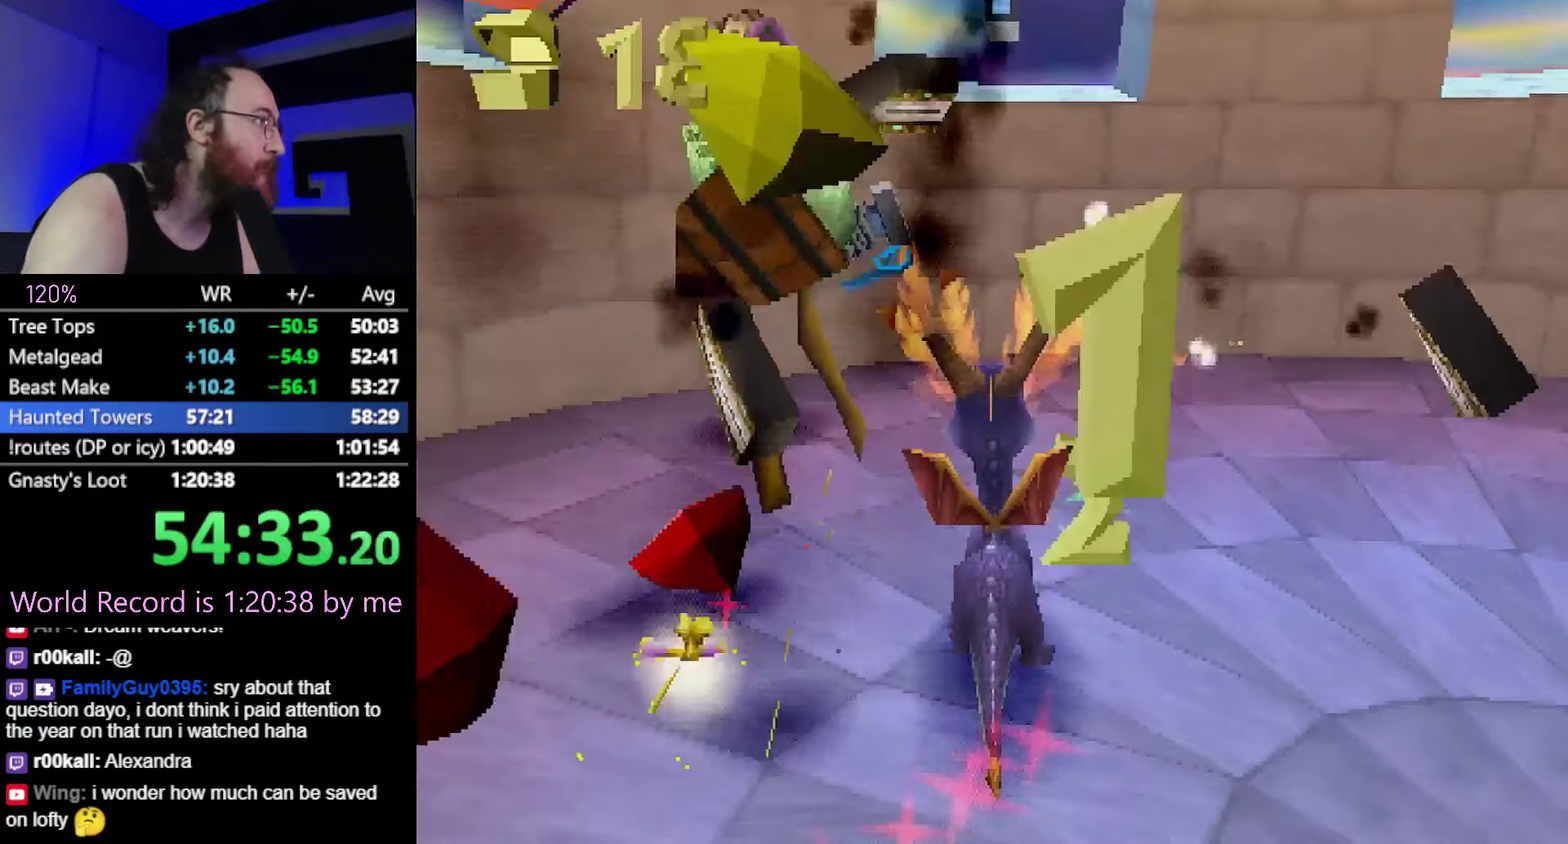
{"buttons": [], "events": [[184, "CIRCLE", "down"], [250, "CIRCLE", "up"]]}
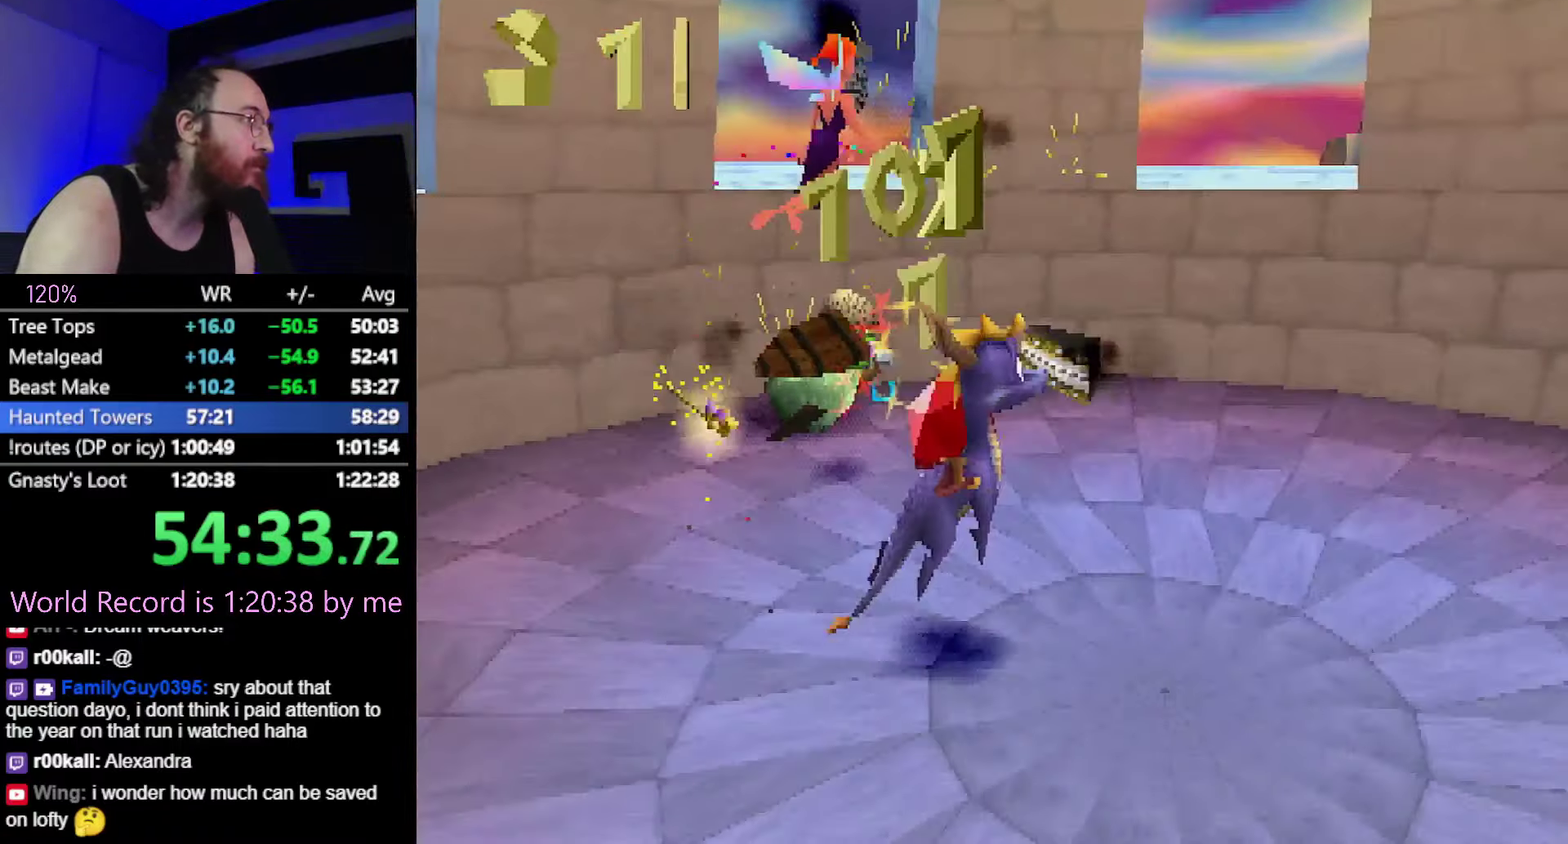
{"buttons": [], "events": []}
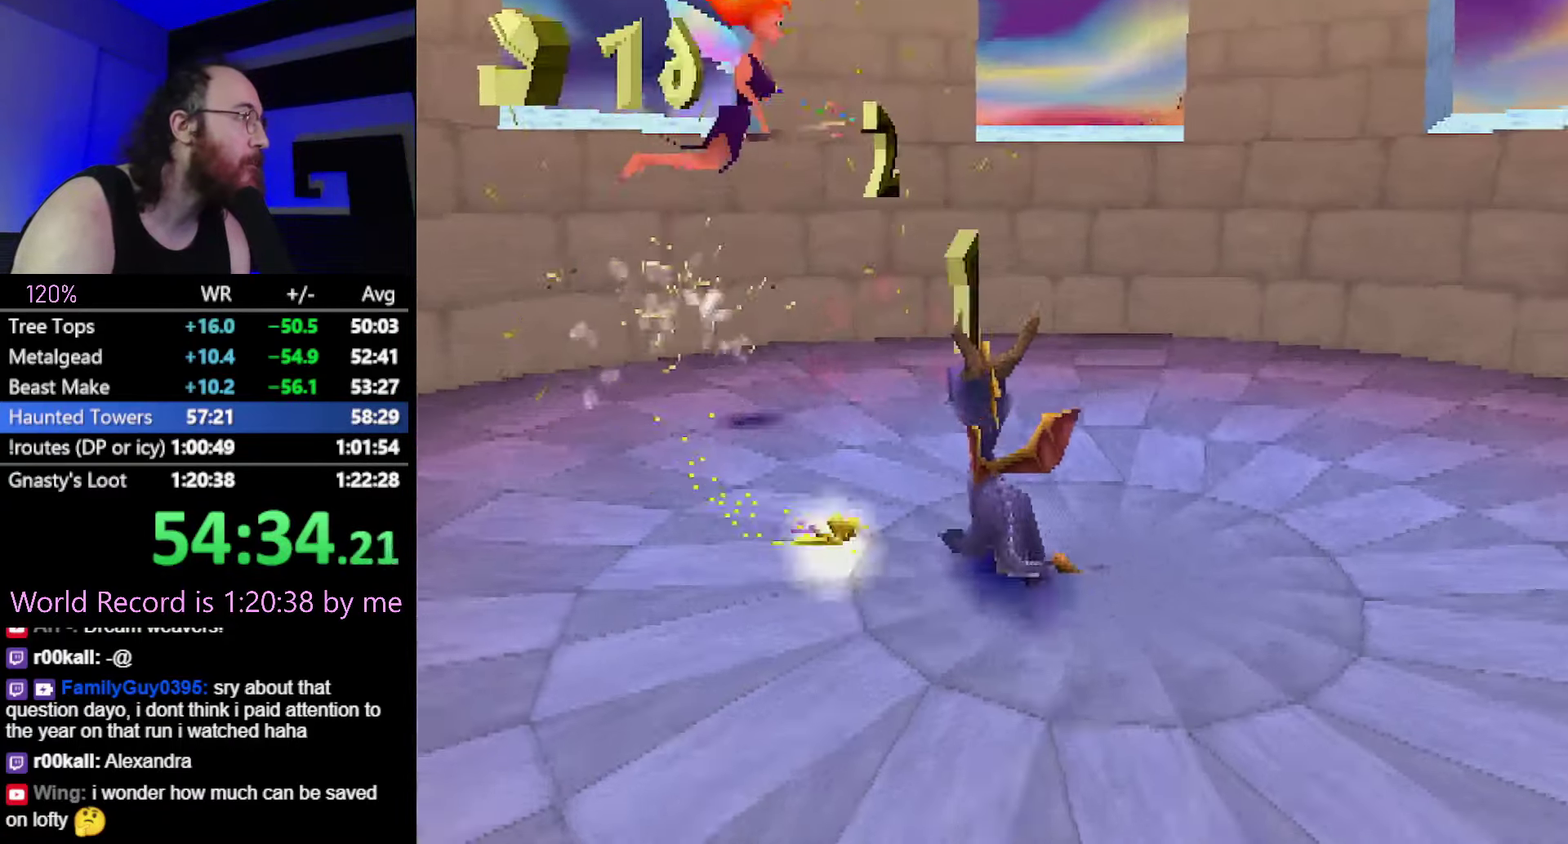
{"buttons": [], "events": [[334, "CROSS", "down"], [384, "CROSS", "up"]]}
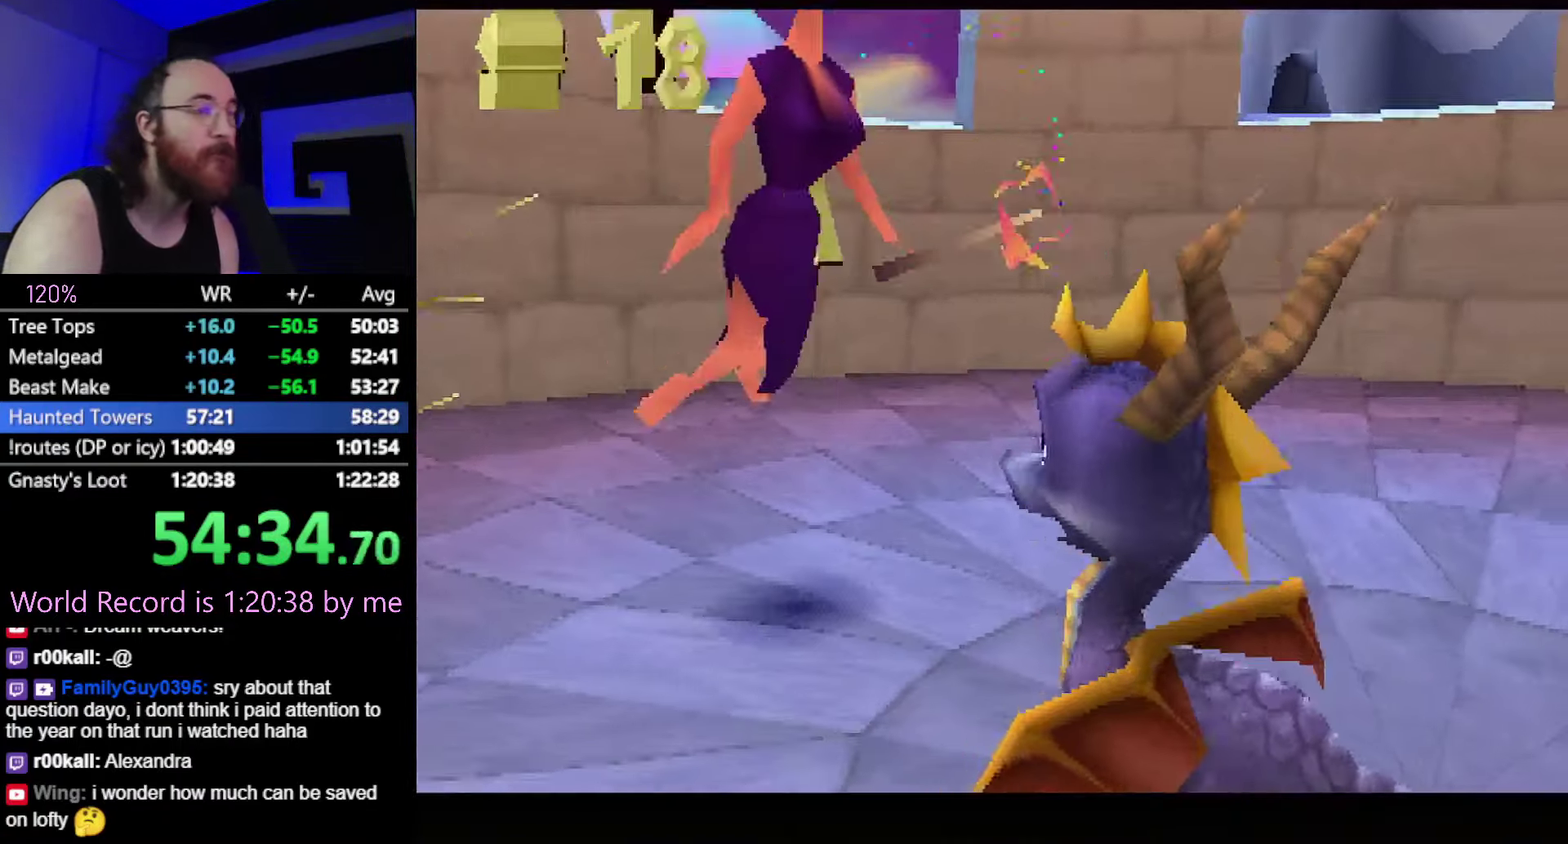
{"buttons": ["SQUARE"], "events": [[17, "CROSS", "down"], [84, "CROSS", "up"], [234, "CROSS", "down"], [334, "CROSS", "up"], [468, "SQUARE", "down"]]}
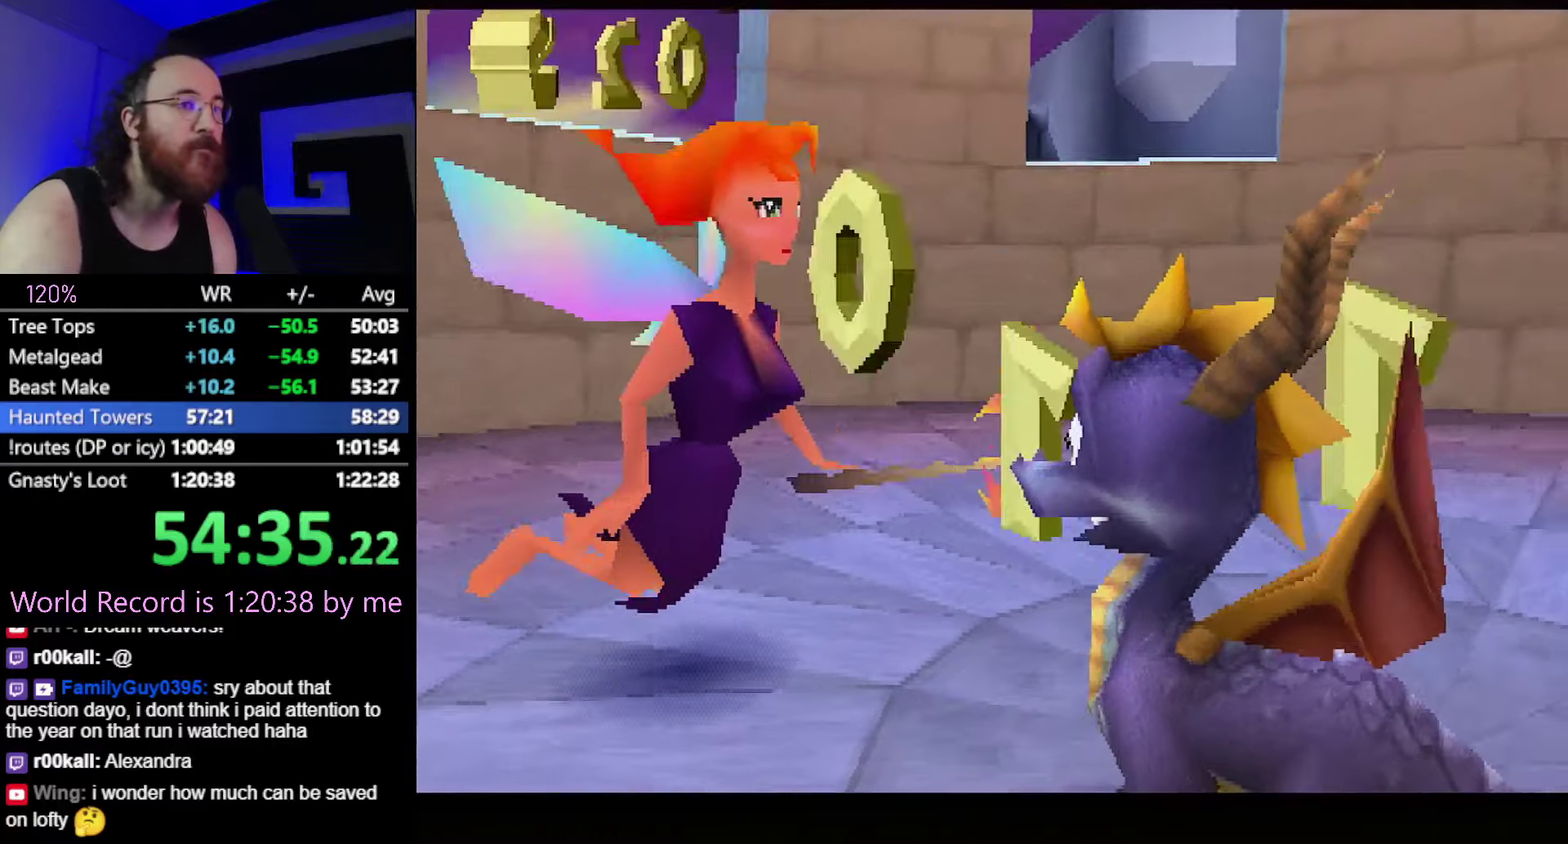
{"buttons": ["SQUARE"], "events": [[150, "CROSS", "down"], [150, "SQUARE", "up"], [184, "L2", "down"], [217, "SQUARE", "down"], [267, "CROSS", "up"], [267, "L2", "up"], [367, "CROSS", "down"], [401, "L2", "down"], [451, "L2", "up"], [467, "CROSS", "up"]]}